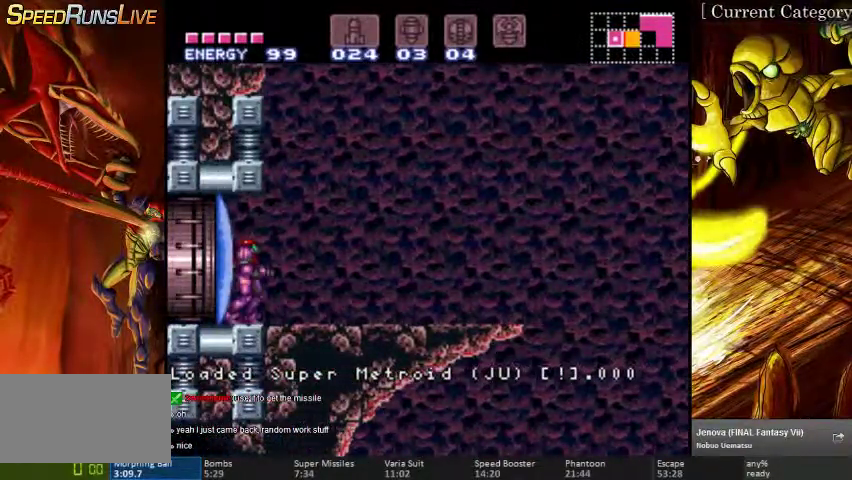
Gameplay with a controller (Nintendo layout); each line is a JSON object with the inputs held at the frame after it (dt_ms = milliseconds from this image to that frame). "events" lists button and stick changes between this image and that frame as [ms after this image, input, new state], when the widget could be followed in between. Not read: B L1 L3 R1 R3.
{"dt_ms": 1000, "buttons": ["DPAD_RIGHT"]}
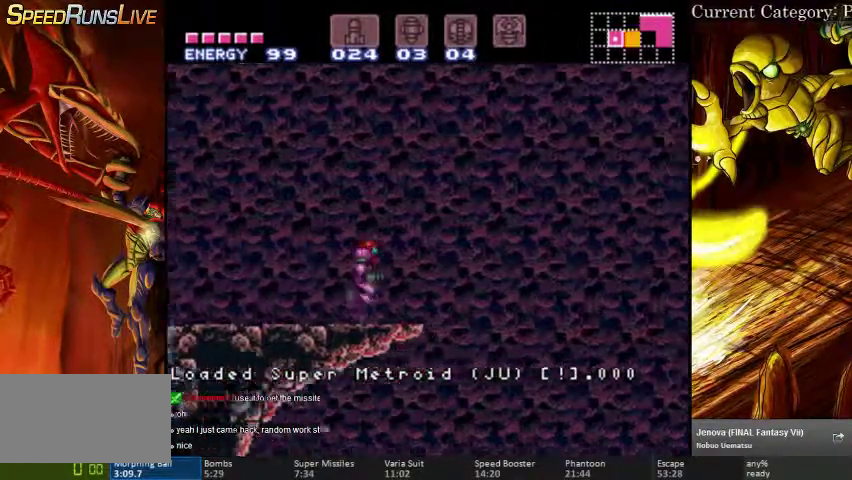
{"dt_ms": 500, "buttons": ["DPAD_LEFT"], "events": [[100, "DPAD_DOWN", "down"], [100, "DPAD_RIGHT", "up"], [167, "DPAD_LEFT", "down"], [367, "DPAD_DOWN", "up"]]}
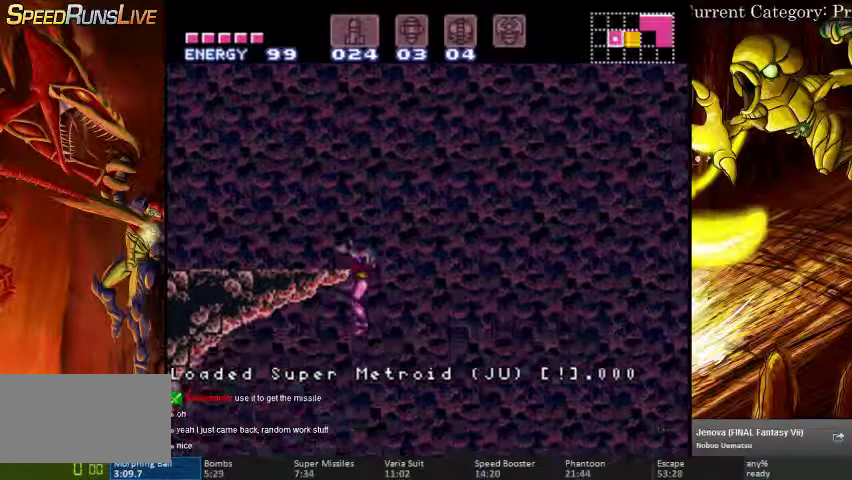
{"dt_ms": 500, "buttons": ["DPAD_RIGHT"]}
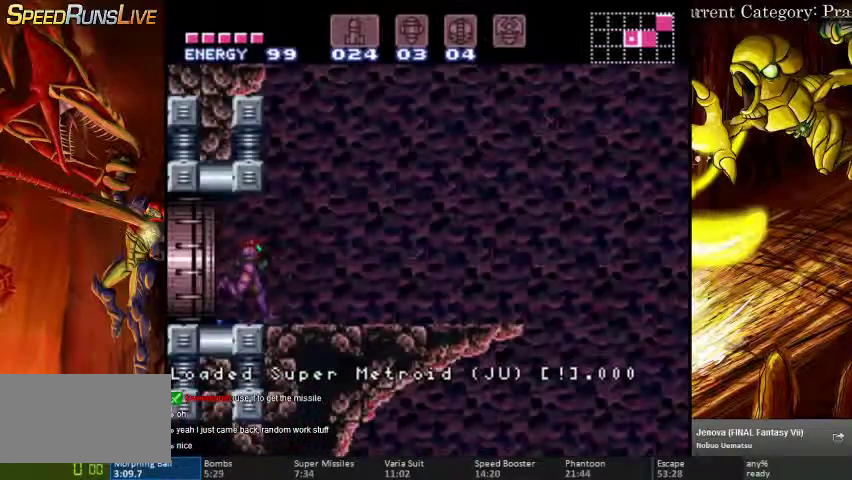
{"dt_ms": 500, "buttons": ["DPAD_RIGHT"], "events": []}
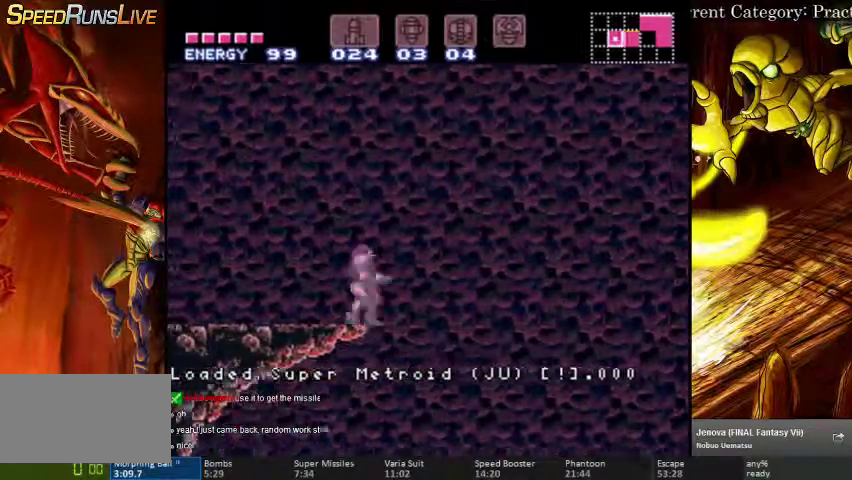
{"dt_ms": 500, "buttons": ["DPAD_LEFT"], "events": [[200, "DPAD_LEFT", "down"], [200, "DPAD_RIGHT", "up"]]}
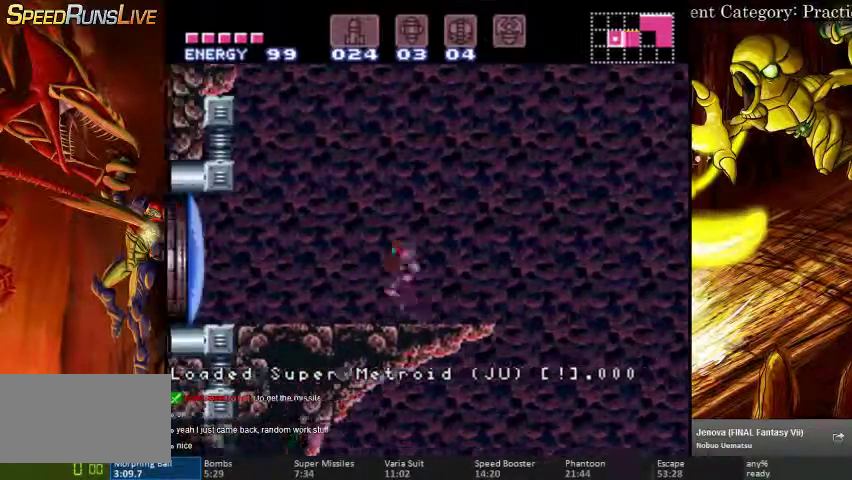
{"dt_ms": 500, "buttons": ["DPAD_RIGHT"], "events": [[333, "DPAD_RIGHT", "down"], [500, "DPAD_LEFT", "up"]]}
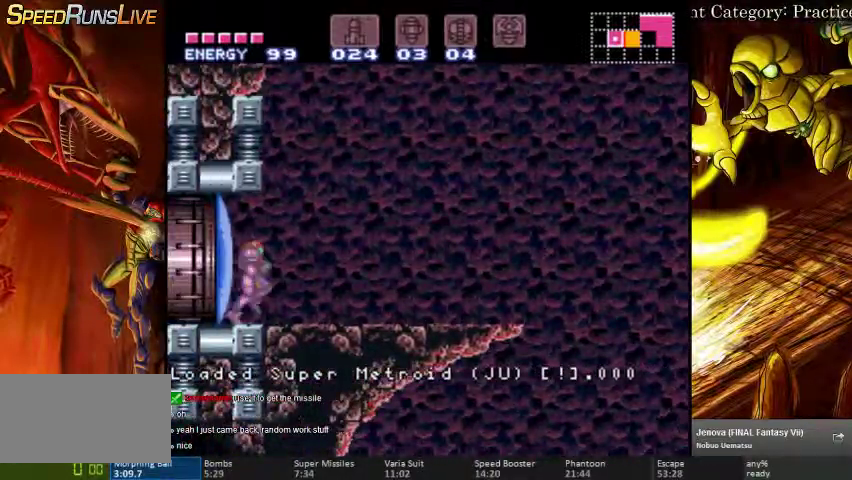
{"dt_ms": 500, "buttons": ["DPAD_RIGHT"], "events": []}
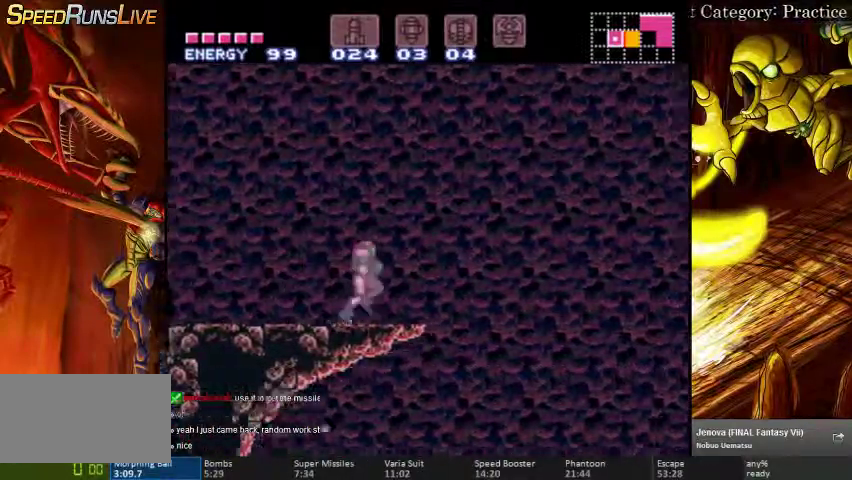
{"dt_ms": 500, "buttons": ["DPAD_RIGHT"], "events": []}
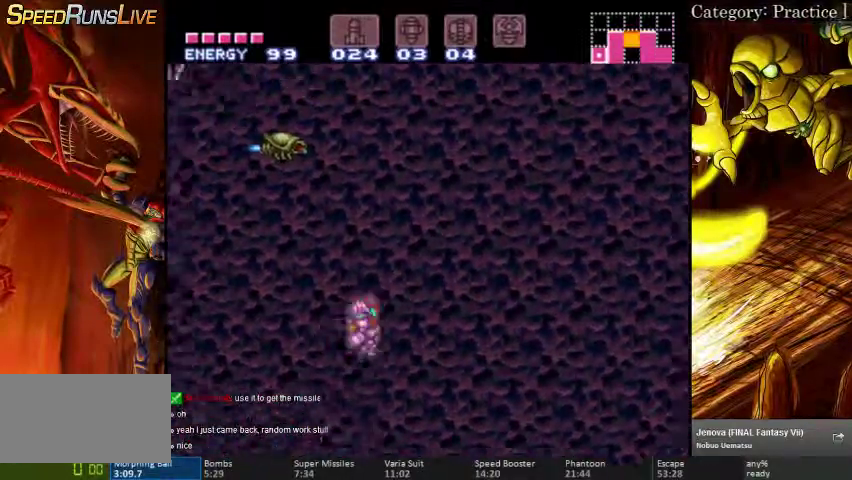
{"dt_ms": 500, "buttons": ["DPAD_RIGHT"], "events": []}